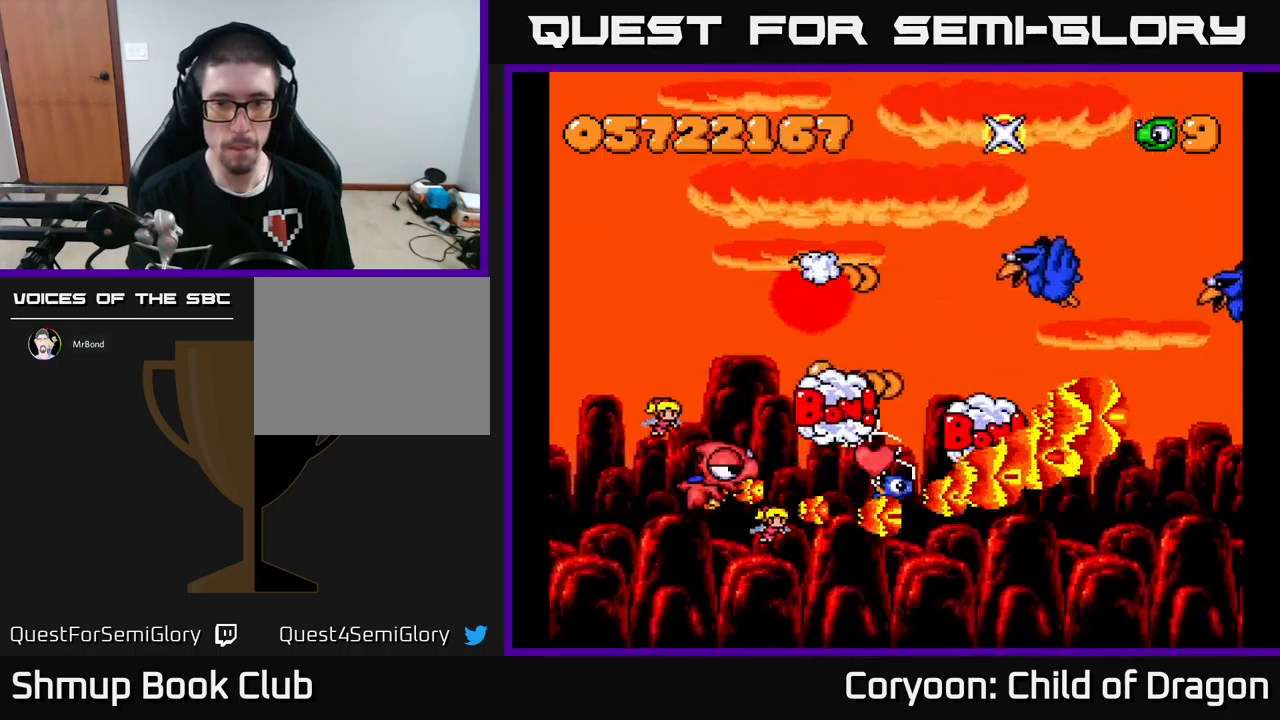
Gameplay with a controller (Xbox layout); each line is a JSON object with the inputs held at the frame after it. "events" lists button and stick changes between this image and that frame as [ms after this image, input, new state], when the widget could be followed in between. Not read: L3 R3 left_stick right_stick.
{"buttons": ["X", "DPAD_RIGHT"], "events": [[50, "DPAD_LEFT", "up"], [84, "DPAD_RIGHT", "down"], [134, "DPAD_UP", "up"], [184, "DPAD_DOWN", "down"], [234, "DPAD_RIGHT", "up"], [300, "DPAD_RIGHT", "down"], [350, "DPAD_DOWN", "up"], [400, "DPAD_UP", "down"], [434, "DPAD_UP", "up"]]}
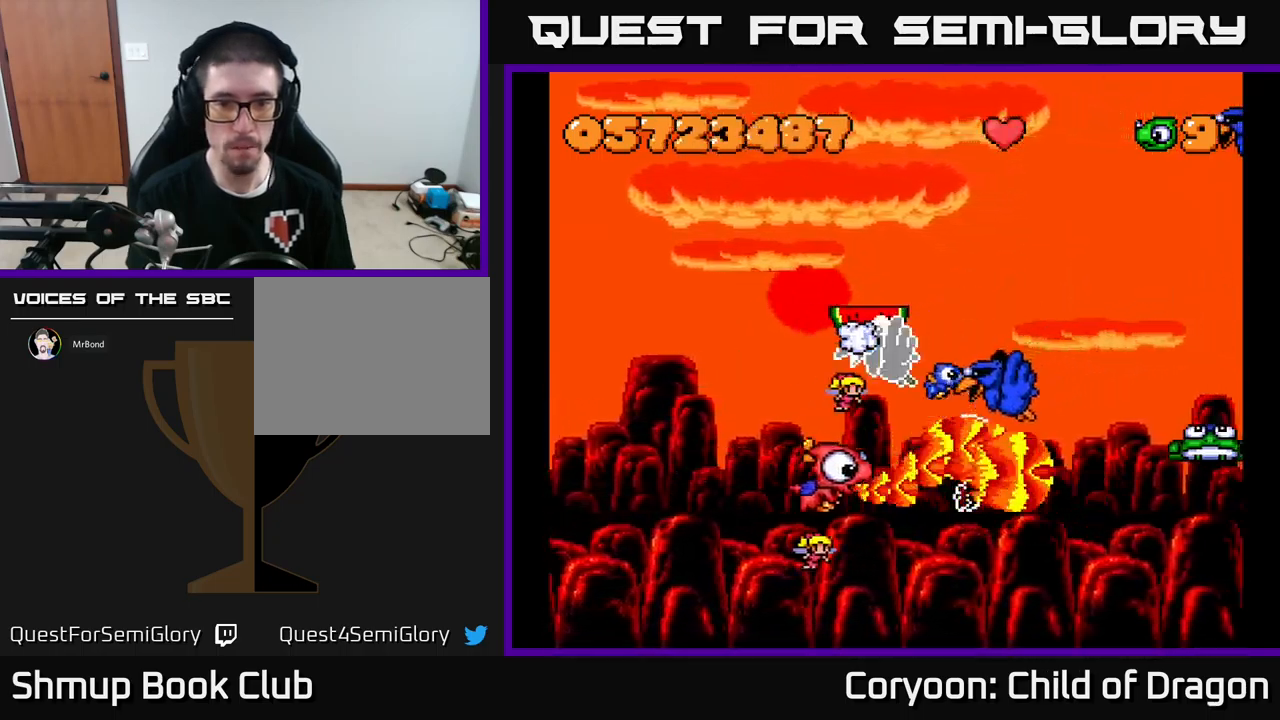
{"buttons": ["X", "DPAD_UP"], "events": [[34, "DPAD_DOWN", "down"], [117, "DPAD_RIGHT", "up"], [200, "DPAD_DOWN", "up"], [217, "DPAD_LEFT", "down"], [234, "DPAD_UP", "down"], [484, "DPAD_LEFT", "up"]]}
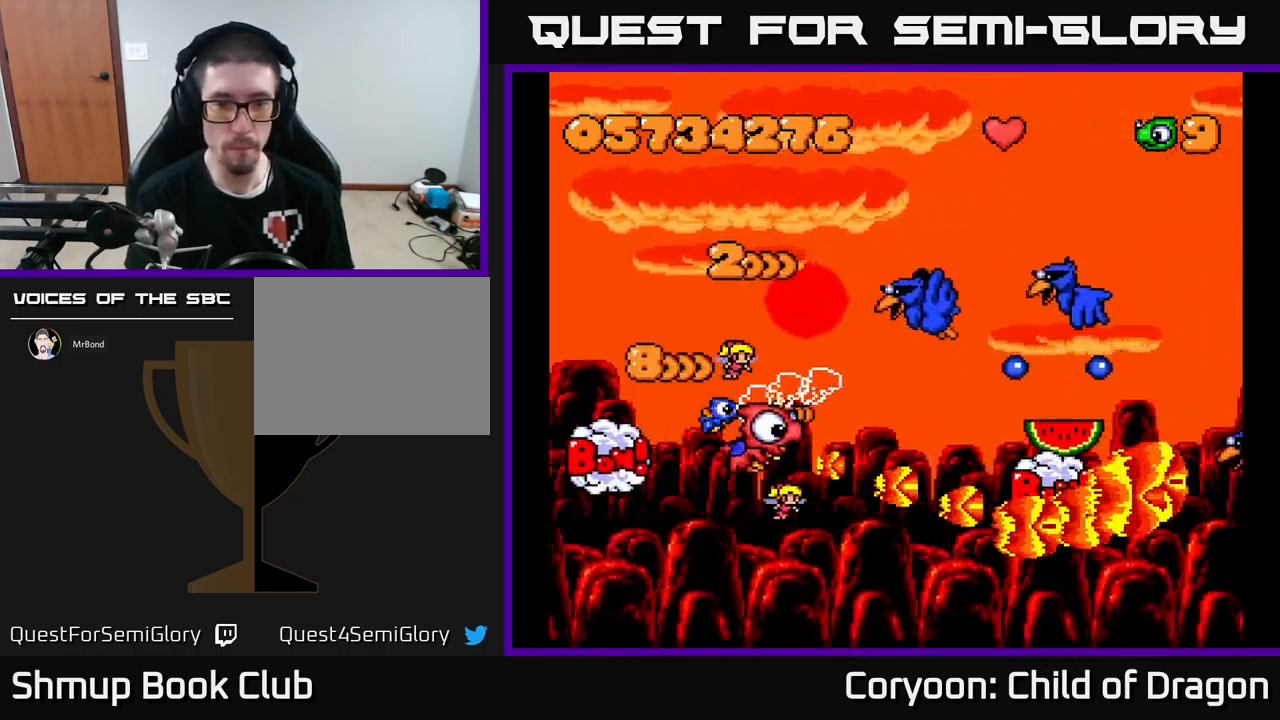
{"buttons": ["X", "DPAD_UP", "DPAD_LEFT"], "events": [[367, "DPAD_UP", "up"], [450, "DPAD_UP", "down"], [484, "DPAD_LEFT", "down"]]}
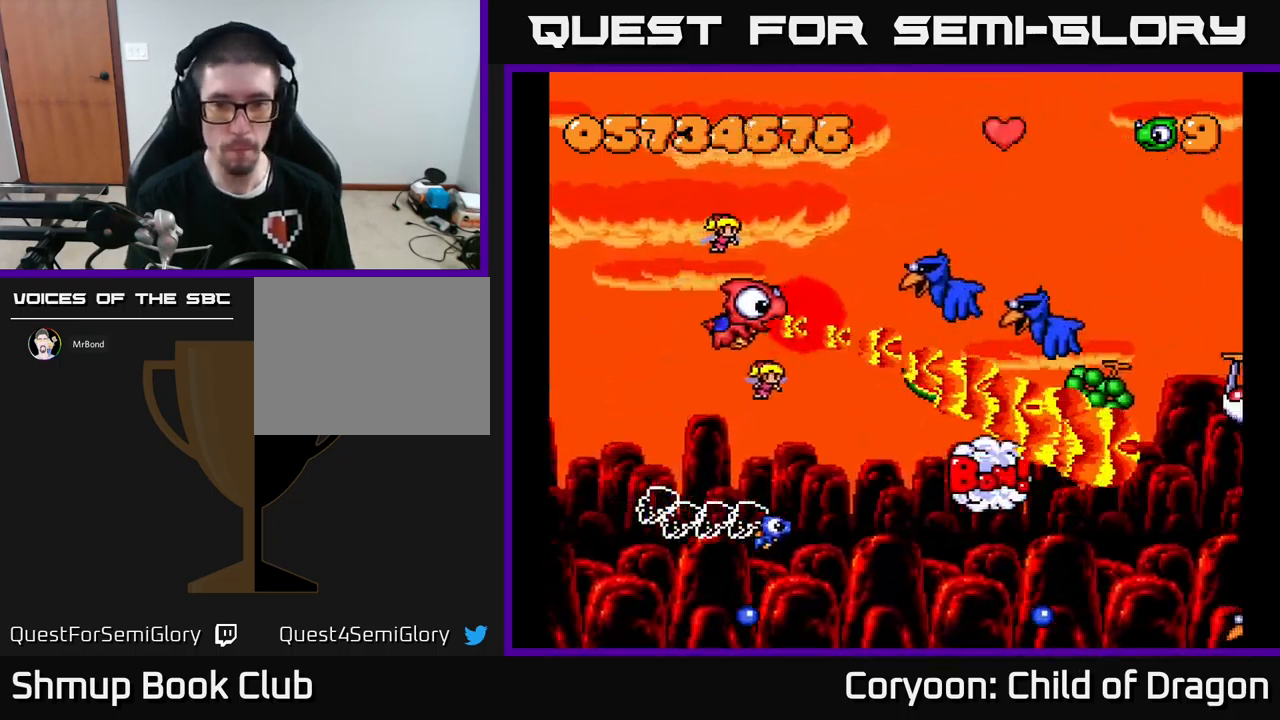
{"buttons": ["X", "DPAD_DOWN"], "events": [[17, "DPAD_UP", "up"], [50, "DPAD_DOWN", "down"], [84, "DPAD_LEFT", "up"], [134, "DPAD_RIGHT", "down"], [267, "DPAD_DOWN", "up"], [284, "DPAD_DOWN", "down"], [484, "DPAD_RIGHT", "up"]]}
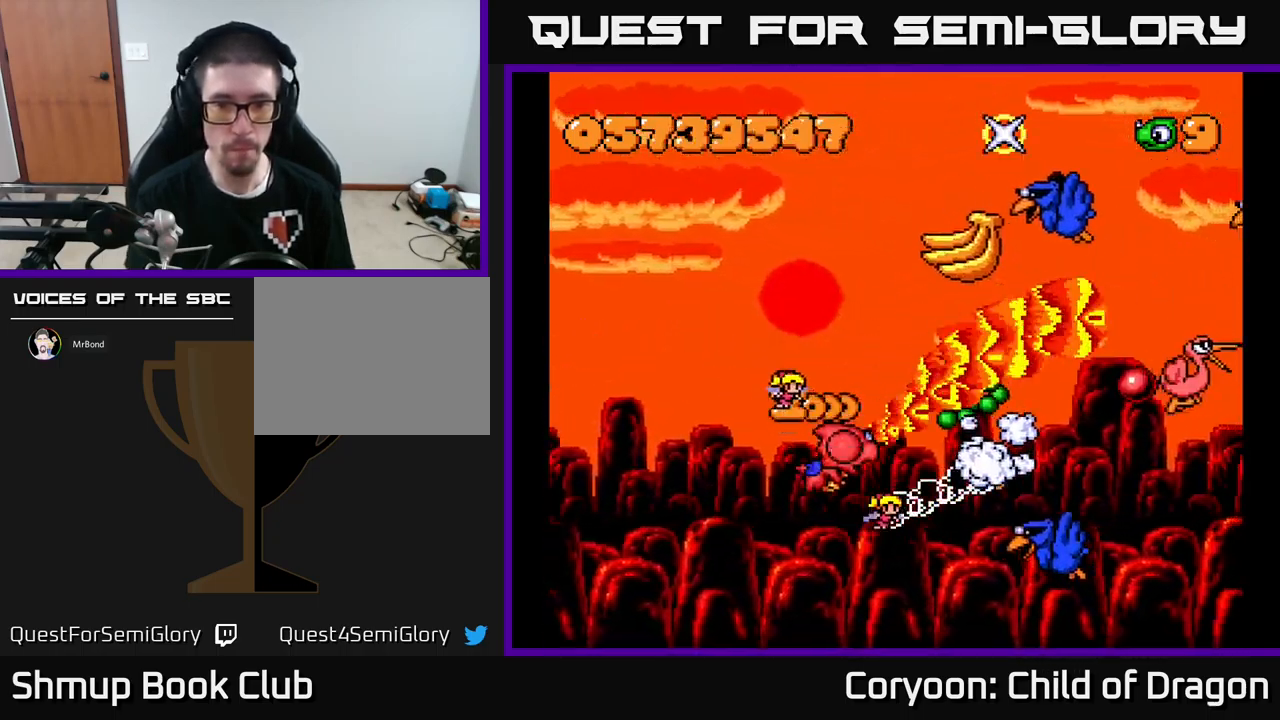
{"buttons": ["X", "DPAD_UP"], "events": [[167, "DPAD_RIGHT", "down"], [184, "DPAD_DOWN", "up"], [250, "DPAD_RIGHT", "up"], [284, "DPAD_UP", "down"], [300, "DPAD_LEFT", "down"], [367, "DPAD_LEFT", "up"], [400, "DPAD_RIGHT", "down"], [467, "DPAD_RIGHT", "up"]]}
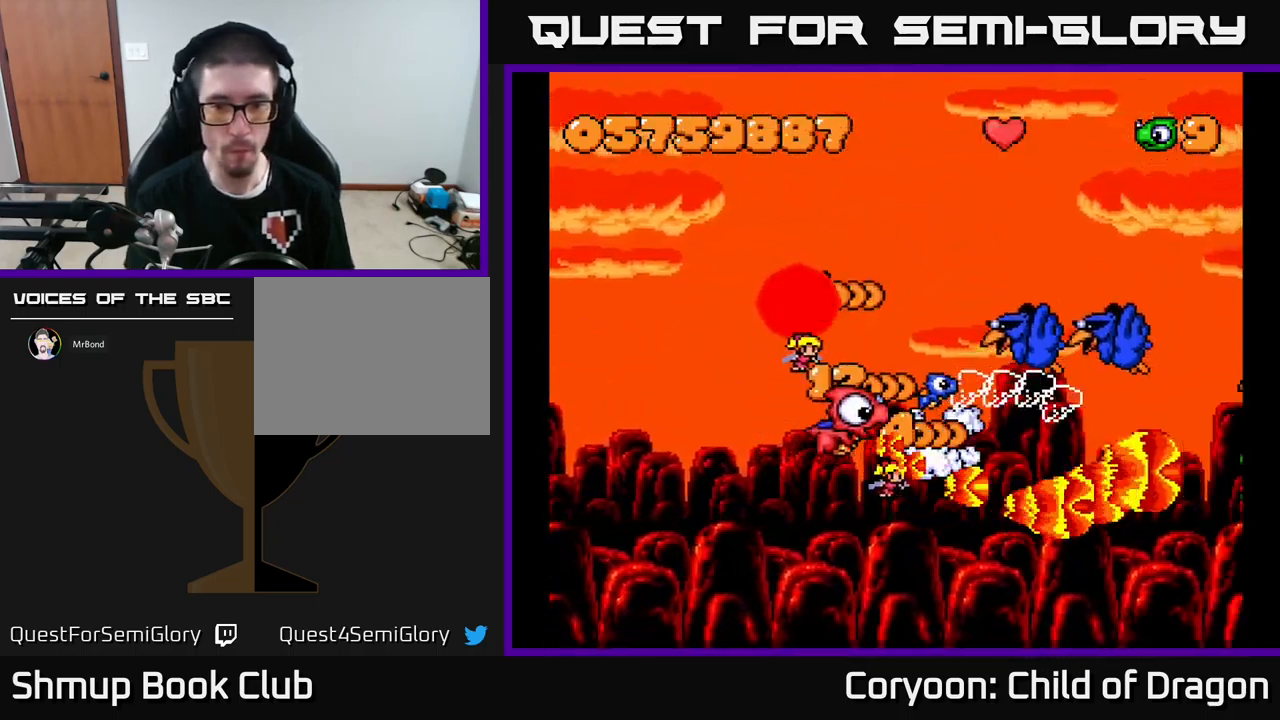
{"buttons": ["X", "DPAD_DOWN"], "events": [[67, "DPAD_LEFT", "down"], [217, "DPAD_LEFT", "up"], [300, "DPAD_LEFT", "down"], [300, "DPAD_UP", "up"], [350, "DPAD_DOWN", "down"], [417, "DPAD_LEFT", "up"]]}
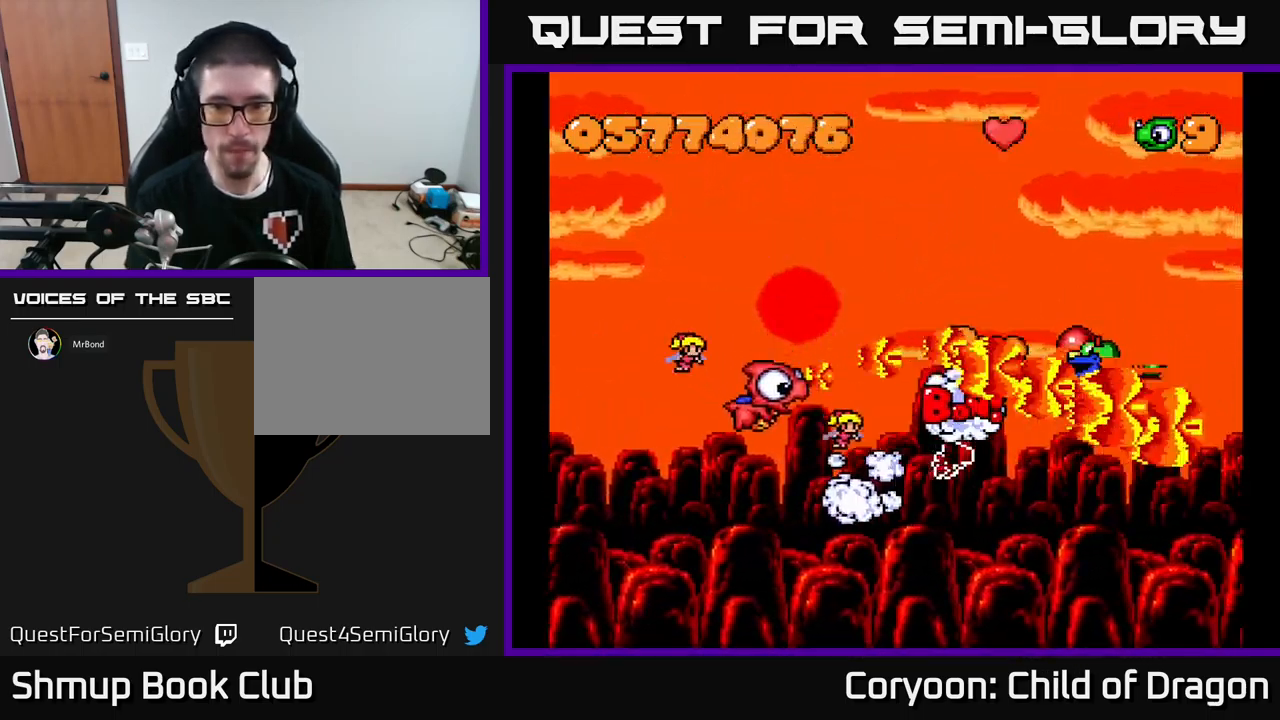
{"buttons": ["X", "DPAD_RIGHT"], "events": [[300, "DPAD_RIGHT", "down"], [450, "DPAD_DOWN", "up"]]}
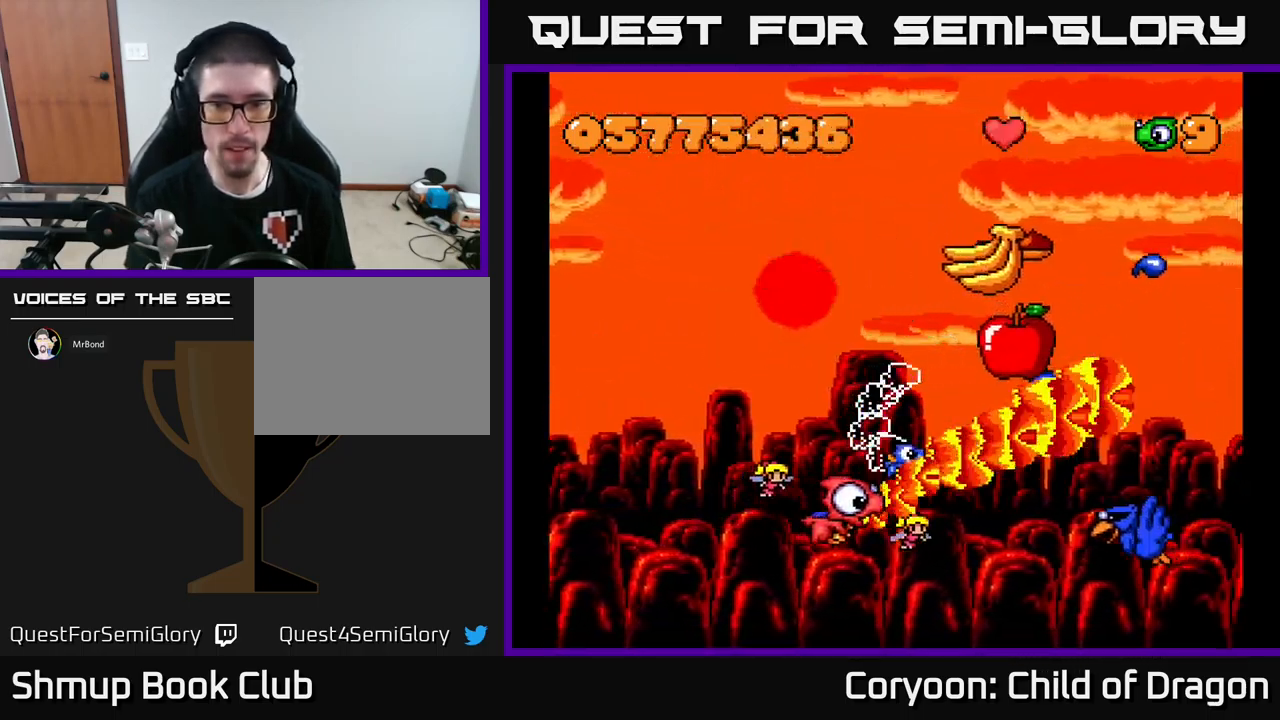
{"buttons": ["X"]}
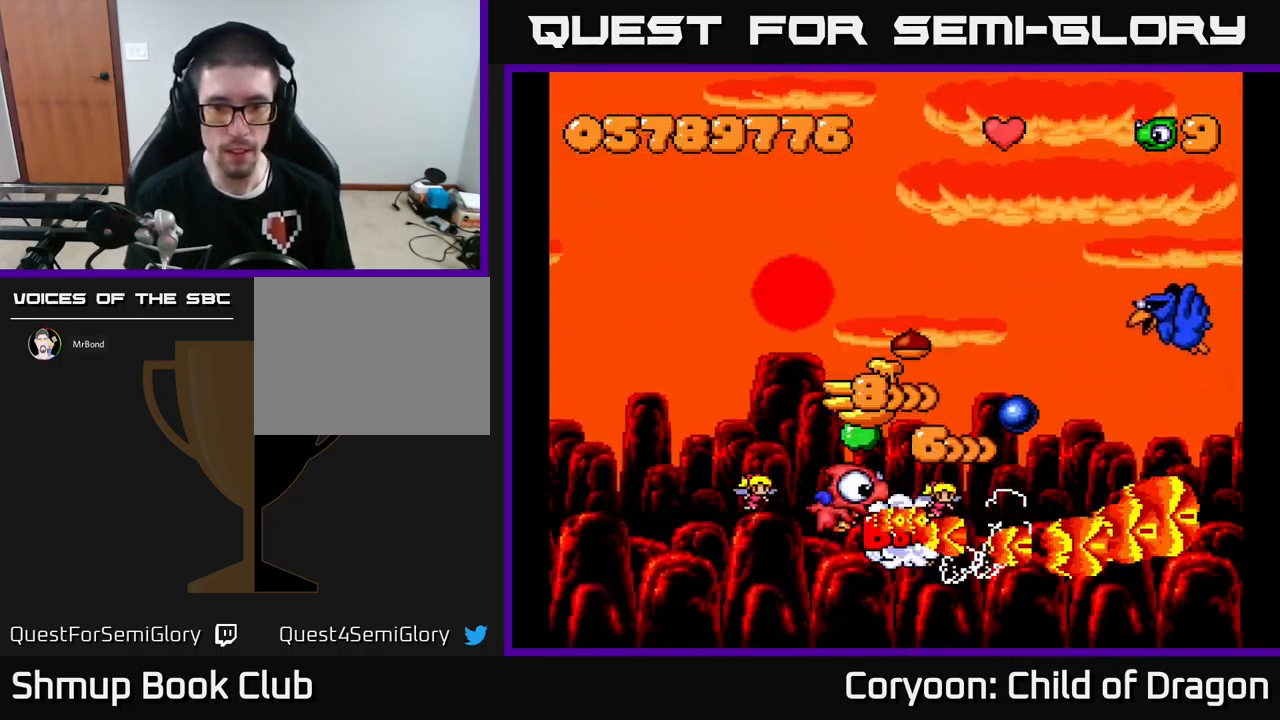
{"buttons": ["X", "DPAD_DOWN", "DPAD_RIGHT"]}
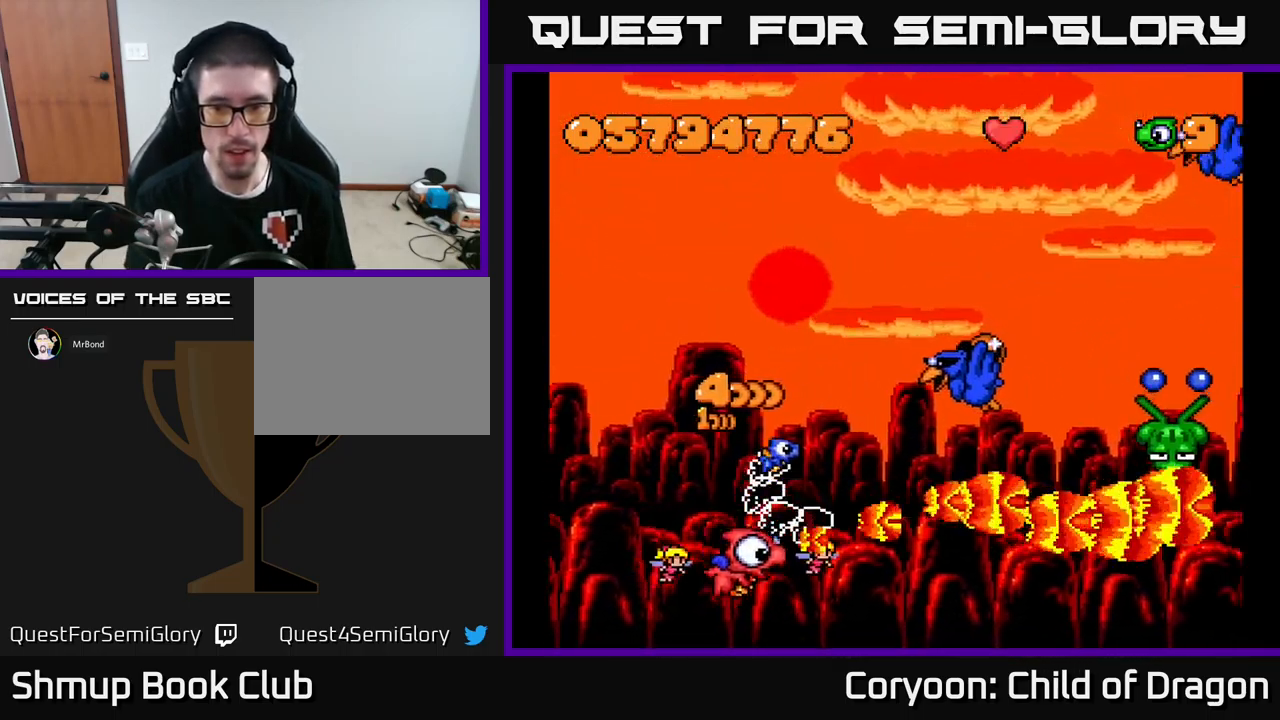
{"buttons": ["X", "DPAD_UP"], "events": [[216, "DPAD_RIGHT", "up"], [250, "DPAD_DOWN", "up"], [250, "DPAD_LEFT", "down"], [266, "DPAD_UP", "down"], [466, "DPAD_LEFT", "up"]]}
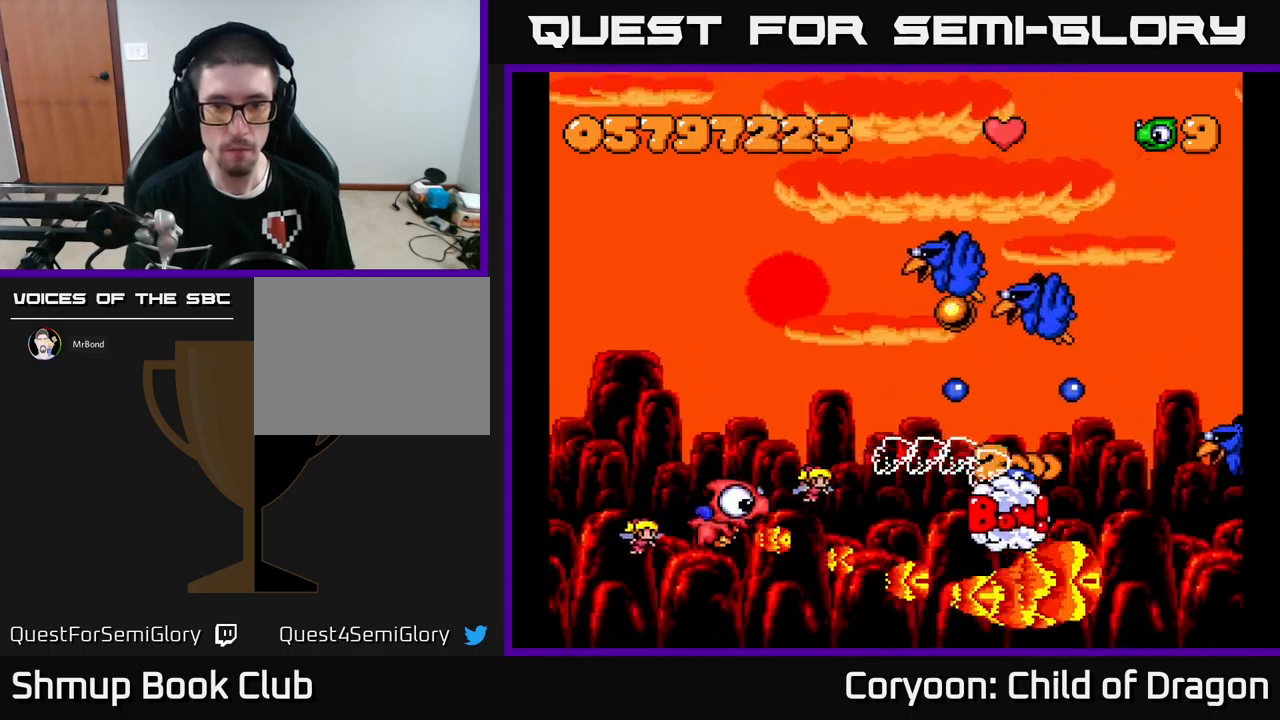
{"buttons": ["X", "DPAD_UP"], "events": []}
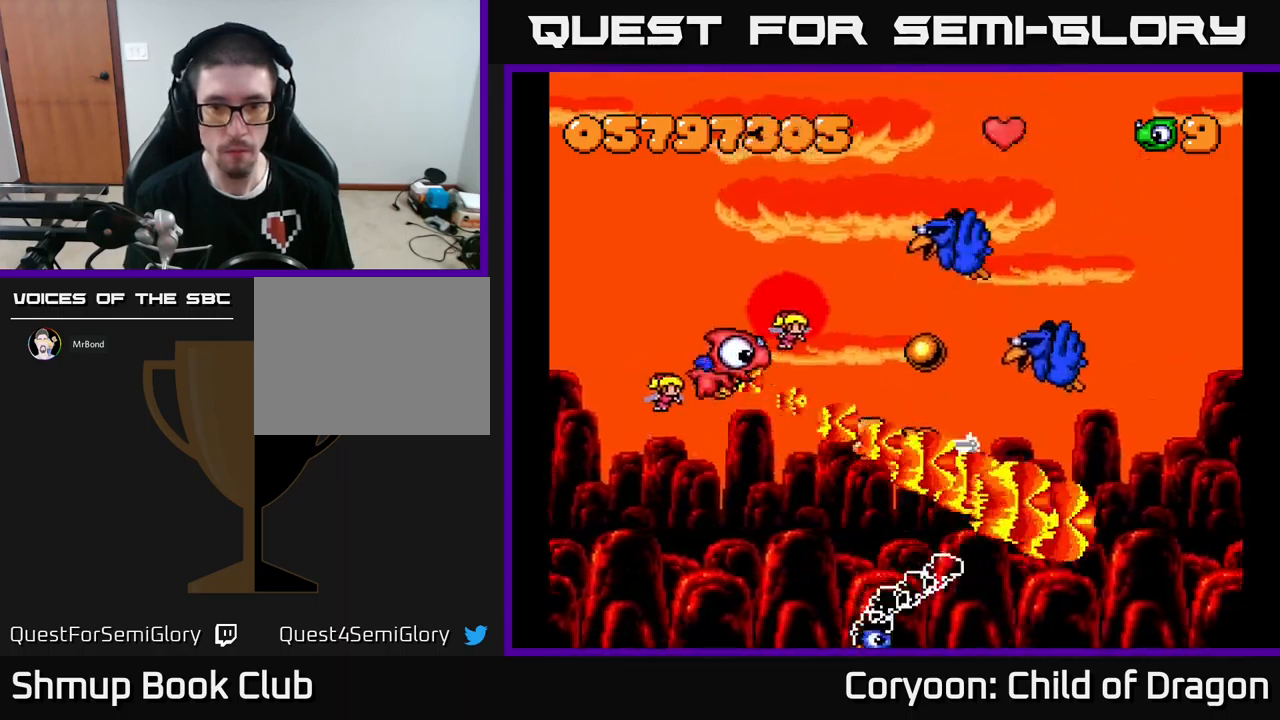
{"buttons": ["X", "DPAD_DOWN", "DPAD_LEFT"], "events": [[134, "DPAD_UP", "up"], [150, "DPAD_RIGHT", "down"], [234, "DPAD_DOWN", "down"], [267, "DPAD_RIGHT", "up"], [367, "DPAD_LEFT", "down"]]}
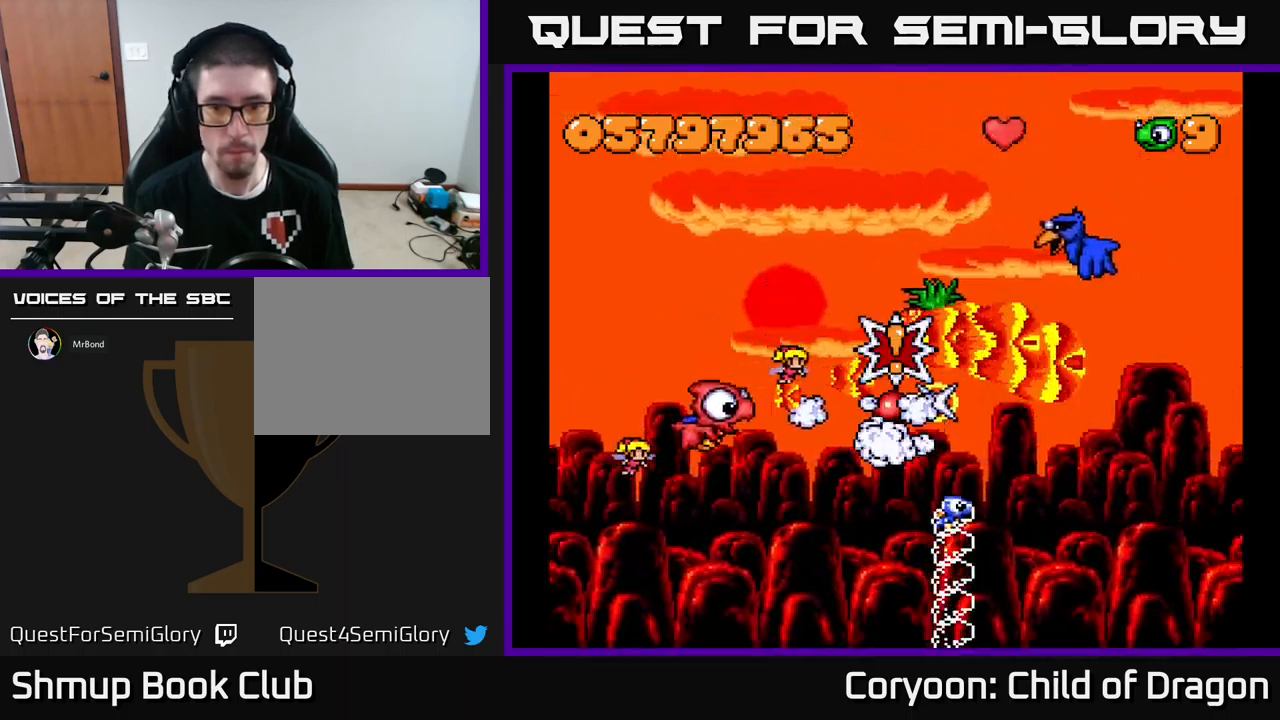
{"buttons": ["X", "DPAD_UP", "DPAD_RIGHT"], "events": [[17, "DPAD_DOWN", "up"], [17, "DPAD_LEFT", "up"], [67, "DPAD_UP", "down"], [100, "DPAD_RIGHT", "down"], [117, "DPAD_UP", "up"], [167, "DPAD_DOWN", "down"], [334, "DPAD_DOWN", "up"], [500, "DPAD_UP", "down"]]}
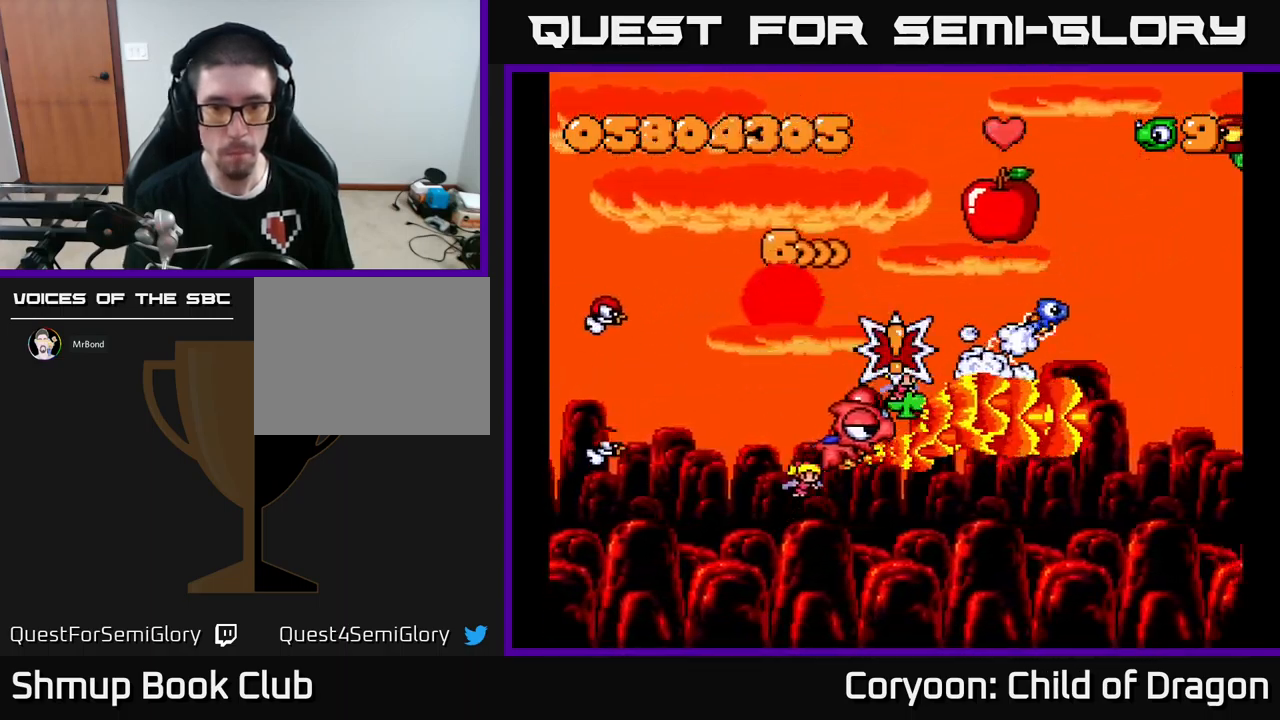
{"buttons": ["X", "DPAD_RIGHT"], "events": [[50, "DPAD_RIGHT", "up"], [134, "DPAD_LEFT", "down"], [284, "DPAD_LEFT", "up"], [334, "DPAD_RIGHT", "down"], [467, "DPAD_UP", "up"]]}
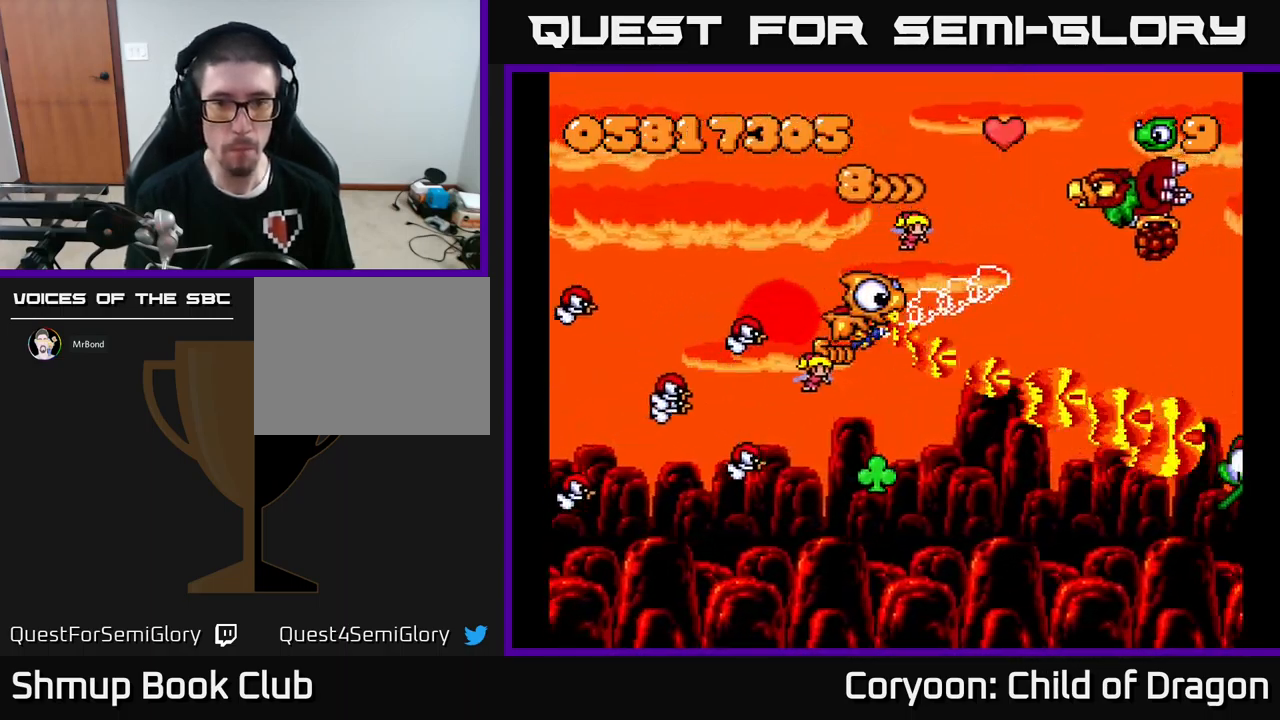
{"buttons": ["X", "DPAD_DOWN", "DPAD_LEFT"], "events": [[84, "DPAD_UP", "down"], [100, "DPAD_RIGHT", "up"], [167, "DPAD_UP", "up"], [200, "DPAD_DOWN", "down"], [250, "DPAD_RIGHT", "down"], [400, "DPAD_RIGHT", "up"], [434, "DPAD_LEFT", "down"]]}
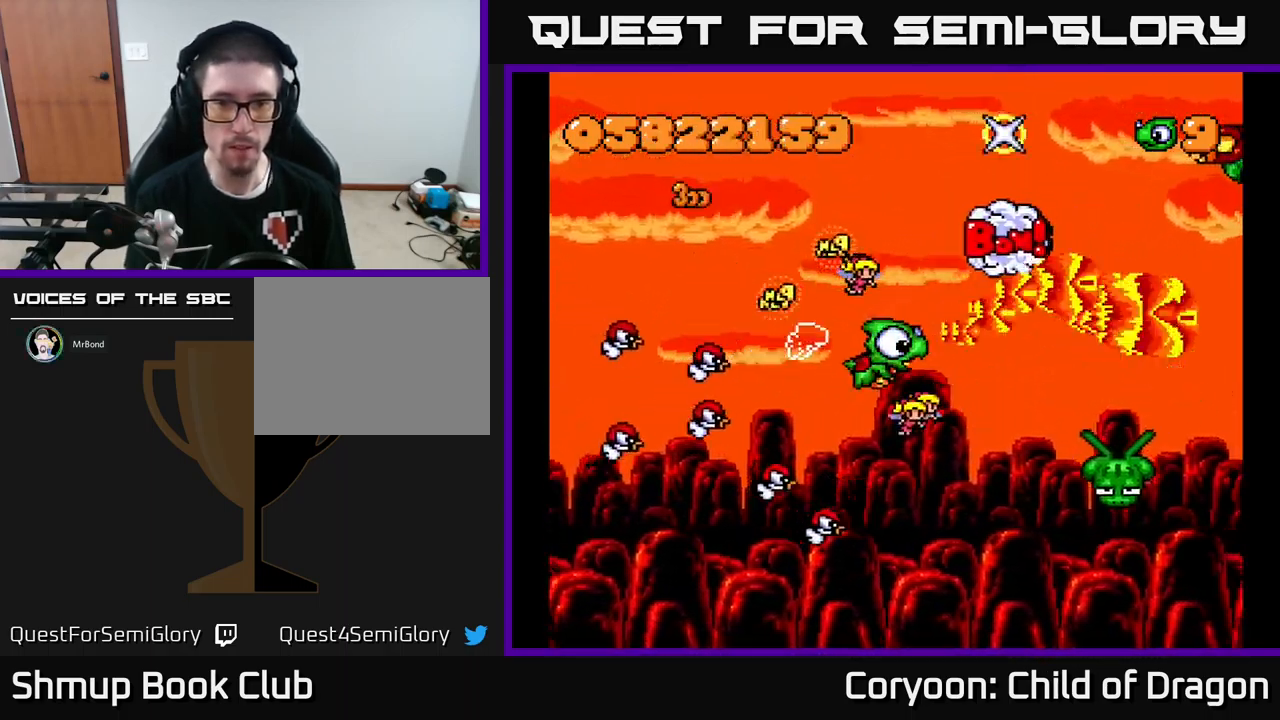
{"buttons": ["X"], "events": [[67, "DPAD_LEFT", "up"], [167, "DPAD_DOWN", "up"]]}
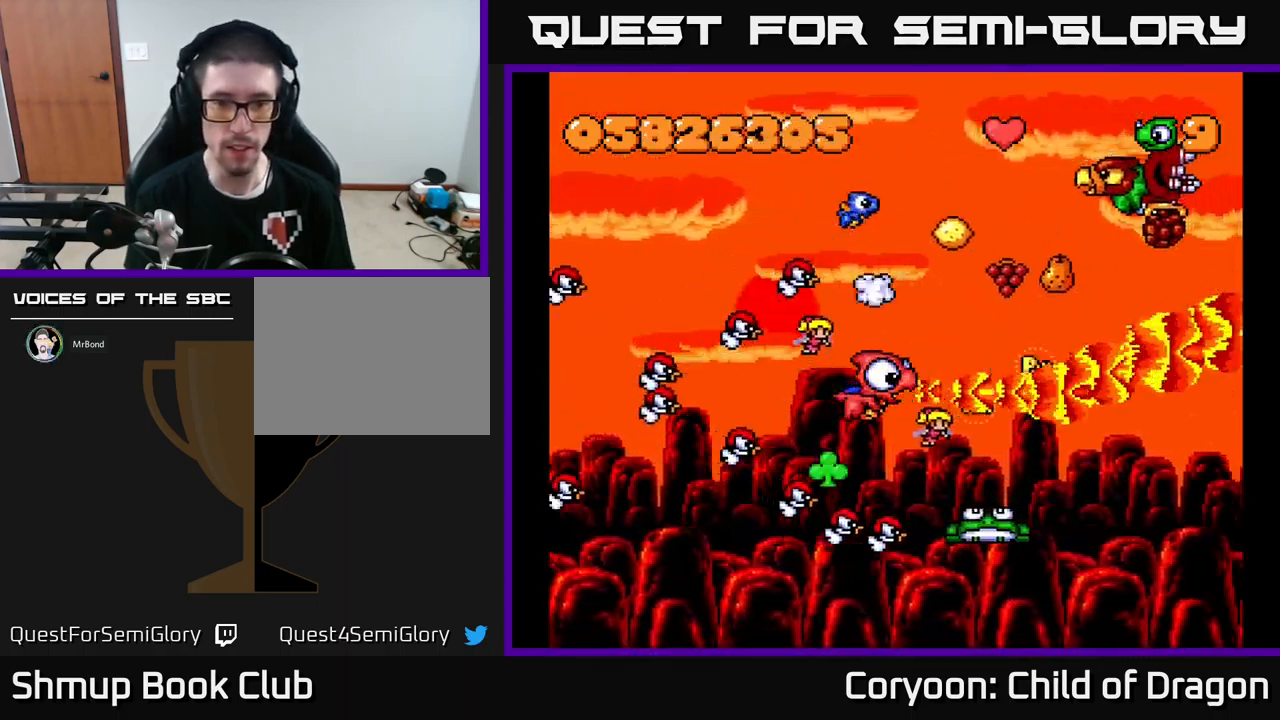
{"buttons": ["X", "DPAD_LEFT"], "events": [[484, "DPAD_LEFT", "down"]]}
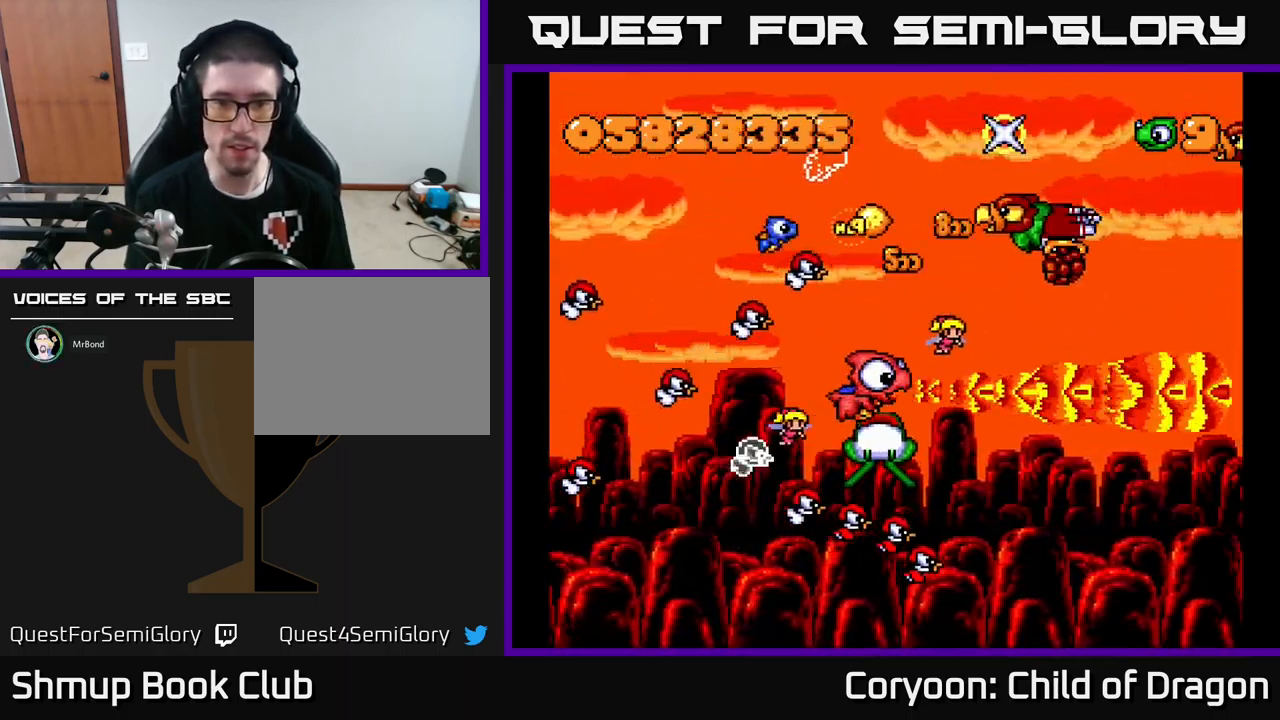
{"buttons": ["X", "DPAD_DOWN", "DPAD_RIGHT"], "events": [[34, "DPAD_UP", "down"], [117, "DPAD_LEFT", "up"], [184, "DPAD_UP", "up"], [334, "DPAD_UP", "down"], [434, "DPAD_UP", "up"], [450, "DPAD_RIGHT", "down"], [467, "DPAD_DOWN", "down"]]}
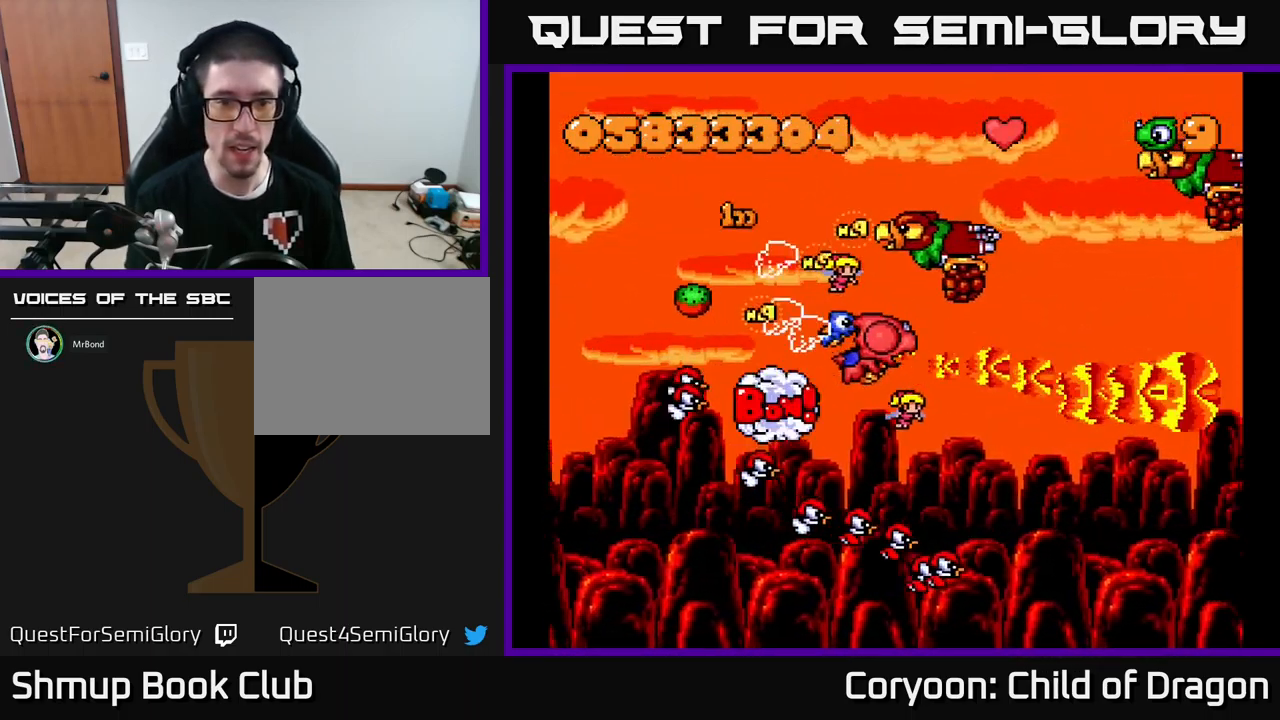
{"buttons": ["X", "DPAD_LEFT"], "events": [[134, "DPAD_RIGHT", "up"], [267, "DPAD_DOWN", "up"], [467, "DPAD_LEFT", "down"]]}
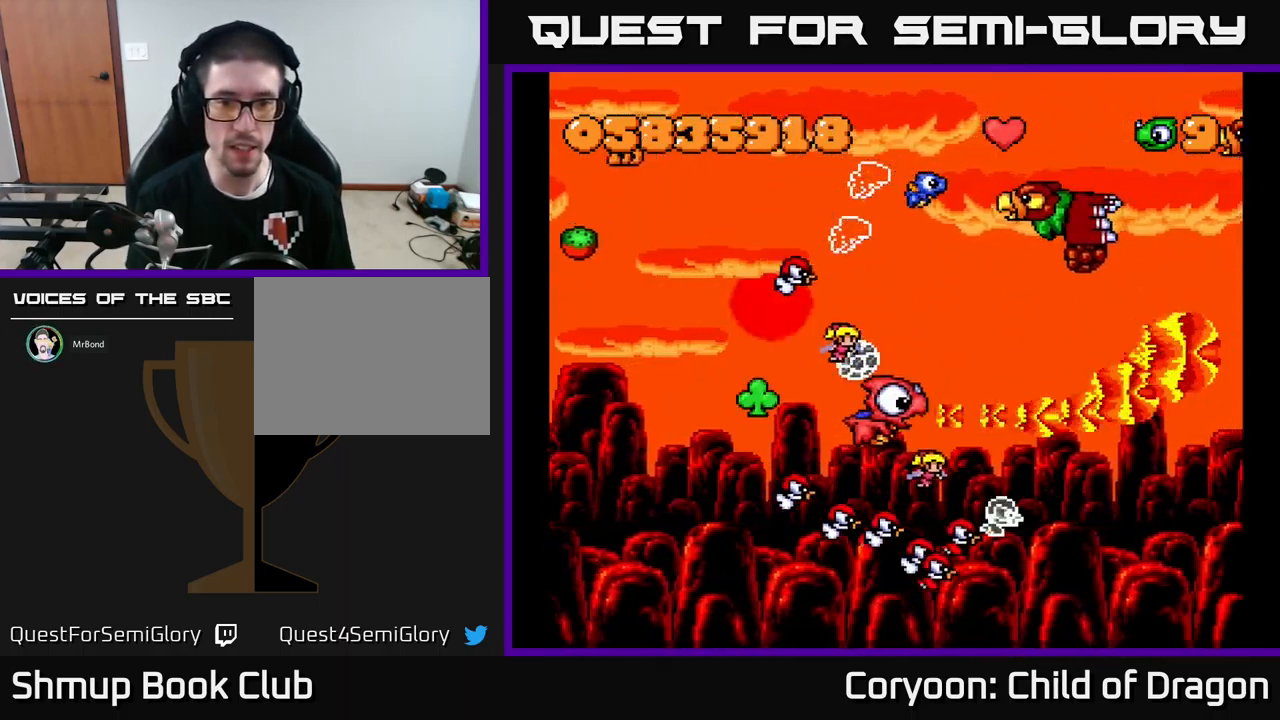
{"buttons": ["X", "DPAD_UP"], "events": [[34, "DPAD_UP", "down"], [101, "DPAD_UP", "up"], [167, "DPAD_DOWN", "down"], [184, "DPAD_LEFT", "up"], [234, "DPAD_DOWN", "up"], [234, "DPAD_LEFT", "down"], [401, "DPAD_DOWN", "down"], [401, "DPAD_LEFT", "up"], [434, "DPAD_DOWN", "up"], [451, "DPAD_UP", "down"]]}
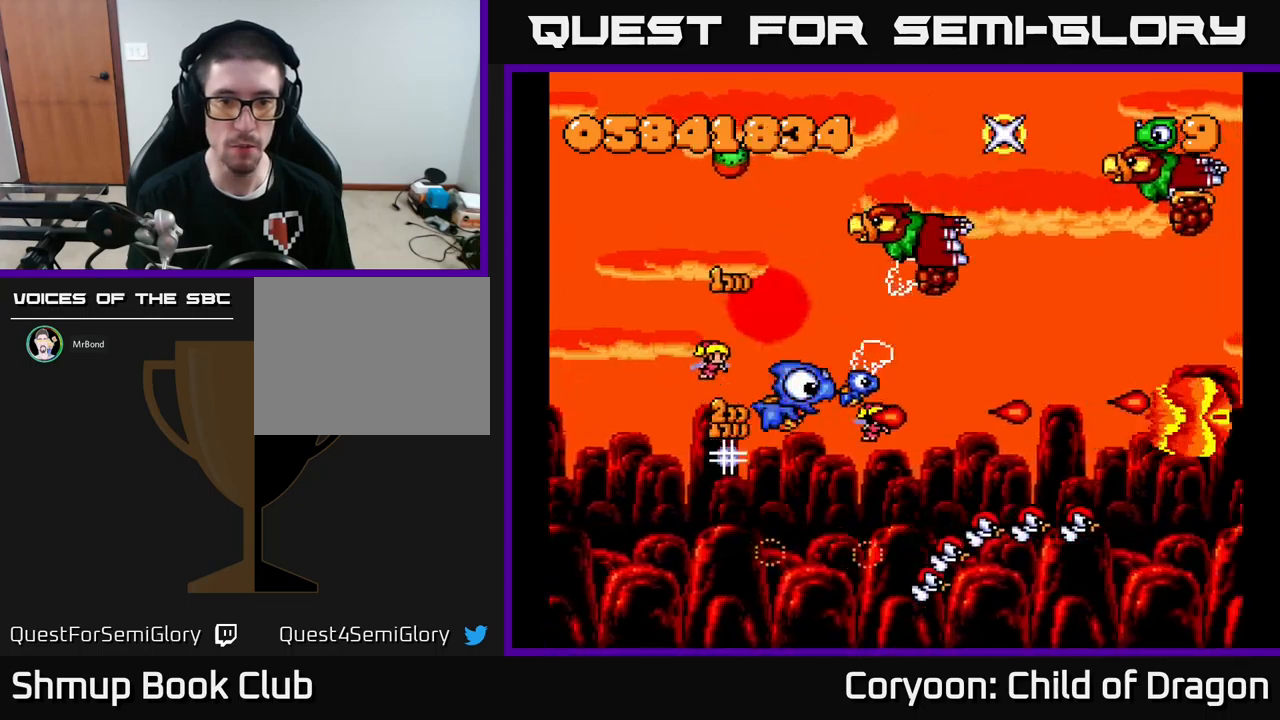
{"buttons": ["X", "DPAD_DOWN", "DPAD_LEFT"], "events": [[217, "DPAD_LEFT", "down"], [450, "DPAD_UP", "up"], [500, "DPAD_DOWN", "down"]]}
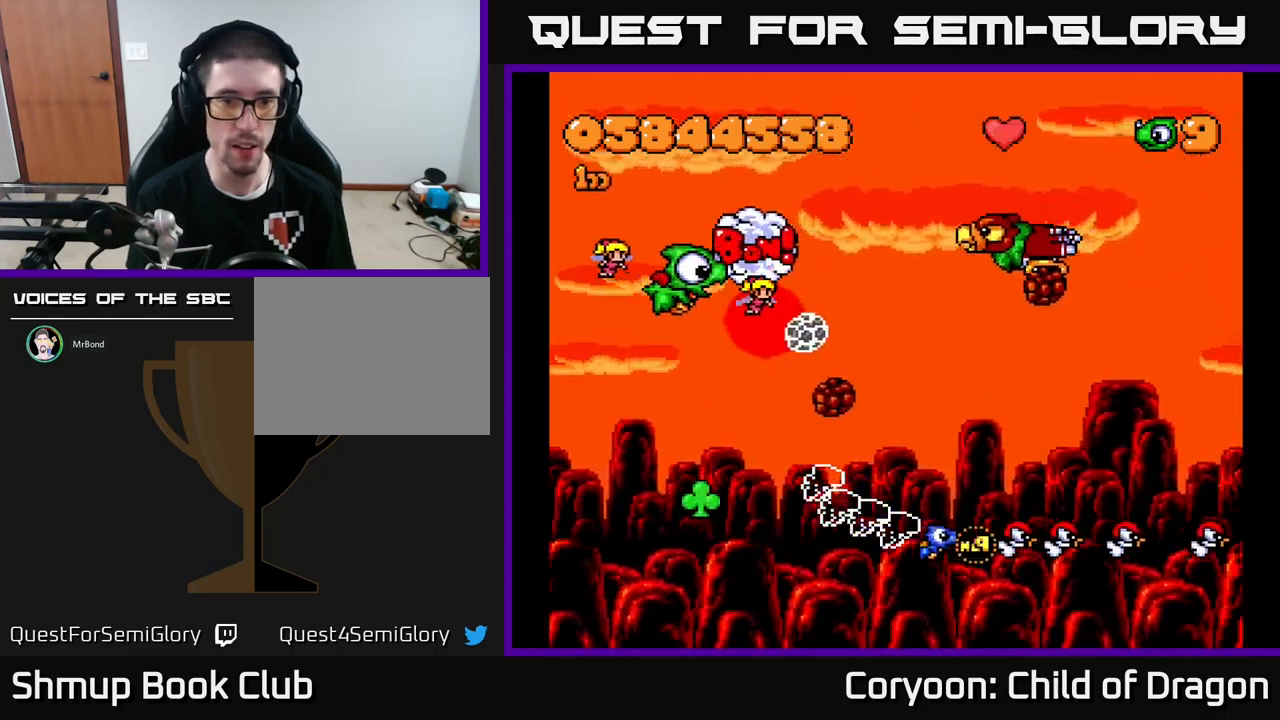
{"buttons": ["X", "DPAD_UP"], "events": [[67, "DPAD_DOWN", "up"], [183, "DPAD_DOWN", "down"], [200, "DPAD_LEFT", "up"], [217, "DPAD_RIGHT", "down"], [317, "DPAD_DOWN", "up"], [350, "DPAD_UP", "down"], [367, "DPAD_RIGHT", "up"]]}
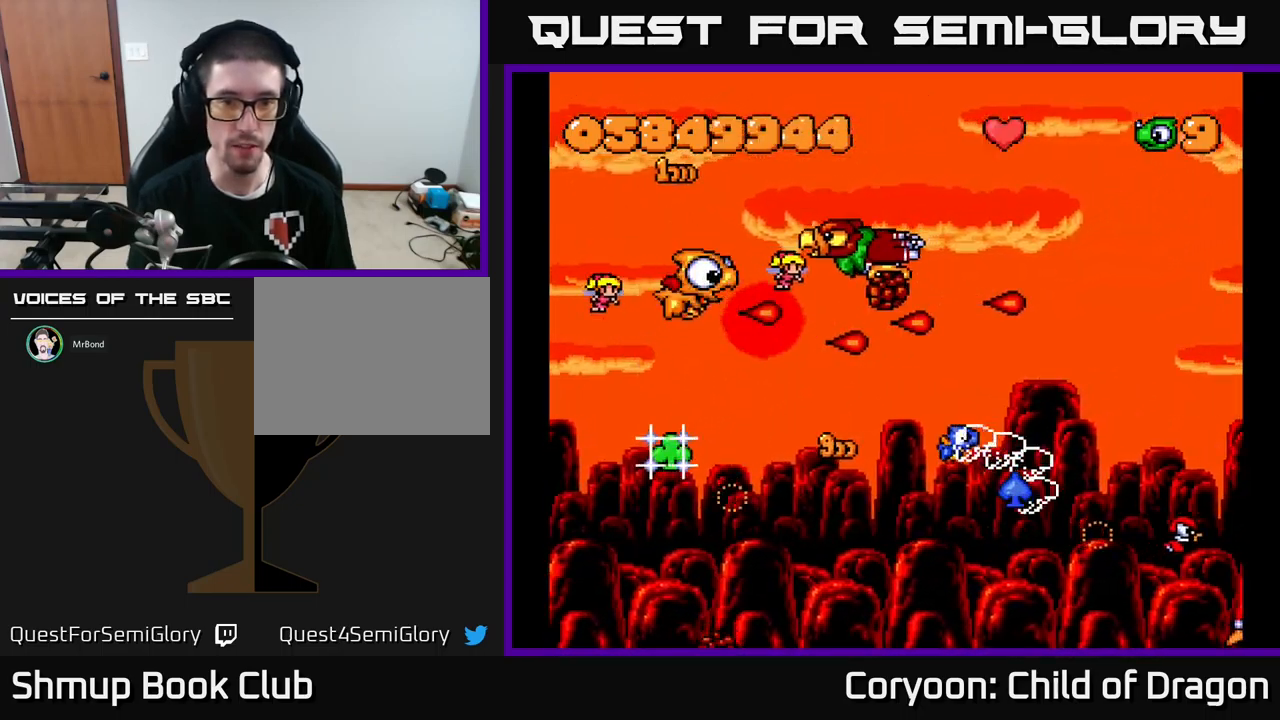
{"buttons": ["X", "DPAD_UP"]}
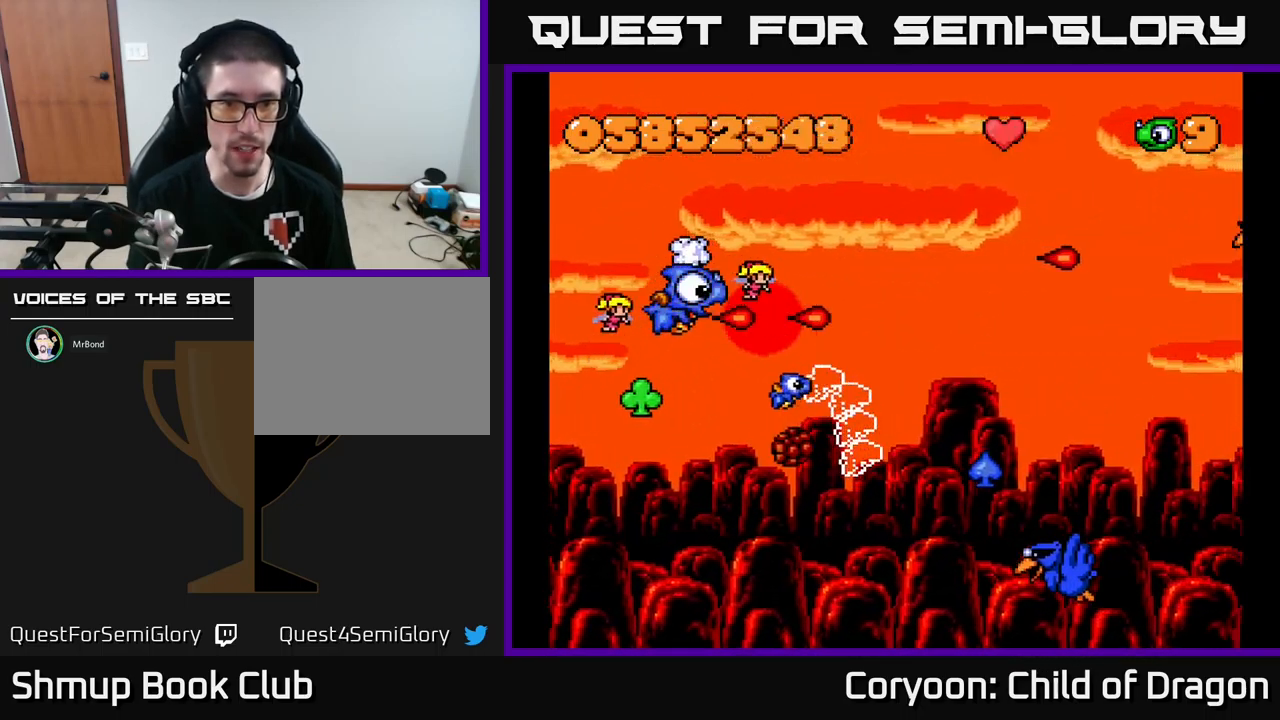
{"buttons": ["X", "DPAD_DOWN"], "events": [[117, "DPAD_RIGHT", "down"], [133, "DPAD_UP", "up"], [167, "DPAD_DOWN", "down"], [183, "DPAD_RIGHT", "up"], [250, "DPAD_RIGHT", "down"], [317, "DPAD_DOWN", "up"], [350, "DPAD_DOWN", "down"], [400, "DPAD_RIGHT", "up"]]}
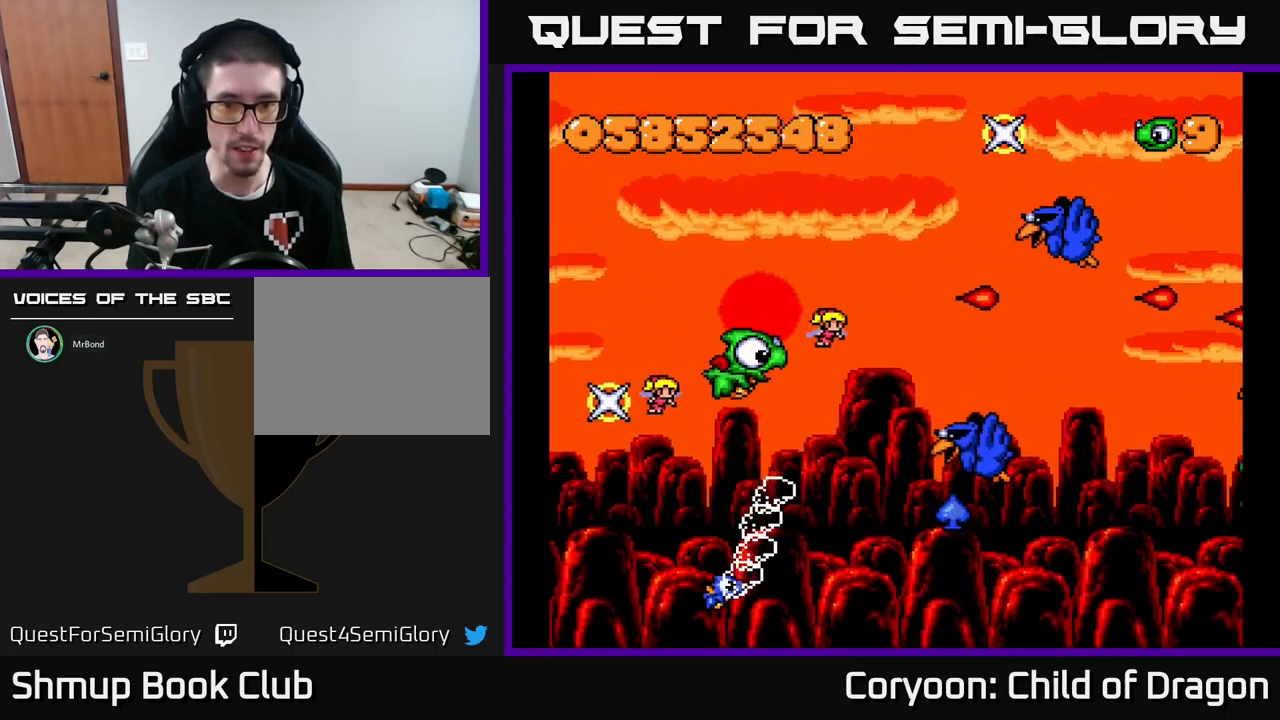
{"buttons": ["X", "DPAD_UP", "DPAD_LEFT"], "events": [[150, "DPAD_RIGHT", "down"], [367, "DPAD_DOWN", "up"], [367, "DPAD_RIGHT", "up"], [417, "DPAD_LEFT", "down"], [417, "DPAD_UP", "down"]]}
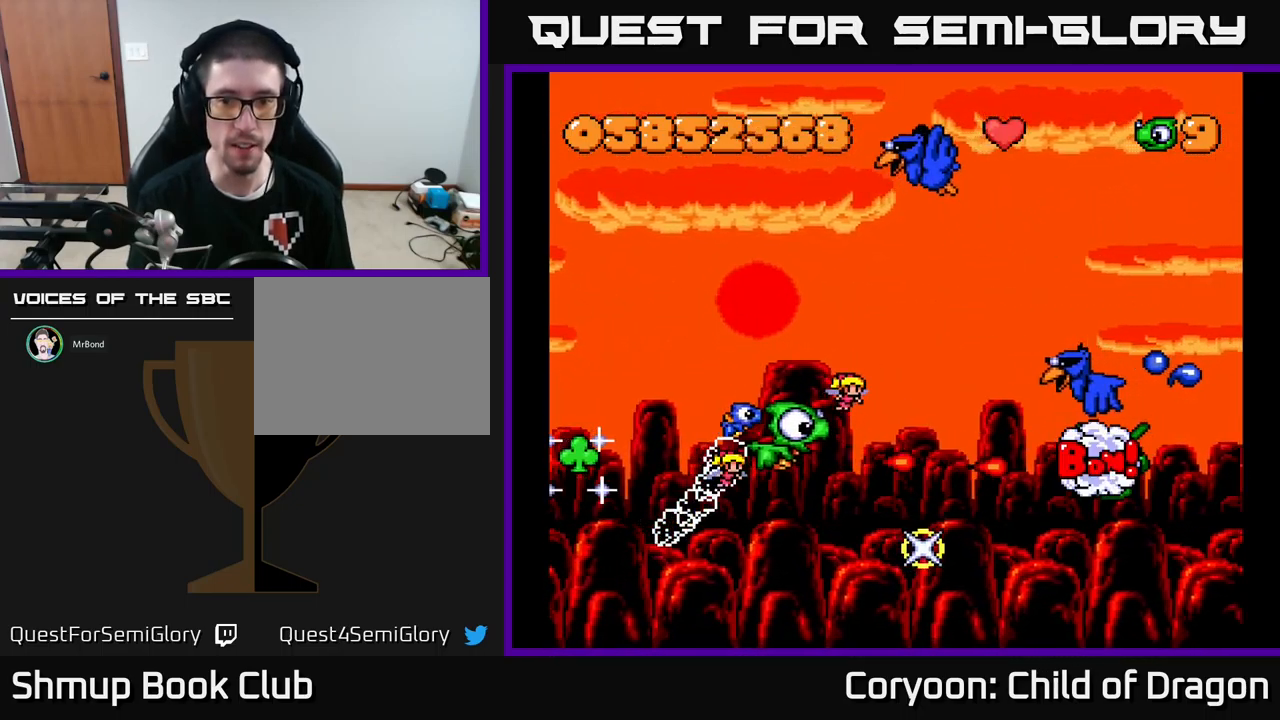
{"buttons": ["X", "DPAD_DOWN"], "events": [[17, "DPAD_LEFT", "up"], [17, "DPAD_UP", "up"], [117, "DPAD_LEFT", "down"], [150, "DPAD_UP", "down"], [250, "DPAD_LEFT", "up"], [317, "DPAD_RIGHT", "down"], [367, "DPAD_UP", "up"], [400, "DPAD_DOWN", "down"], [433, "DPAD_RIGHT", "up"]]}
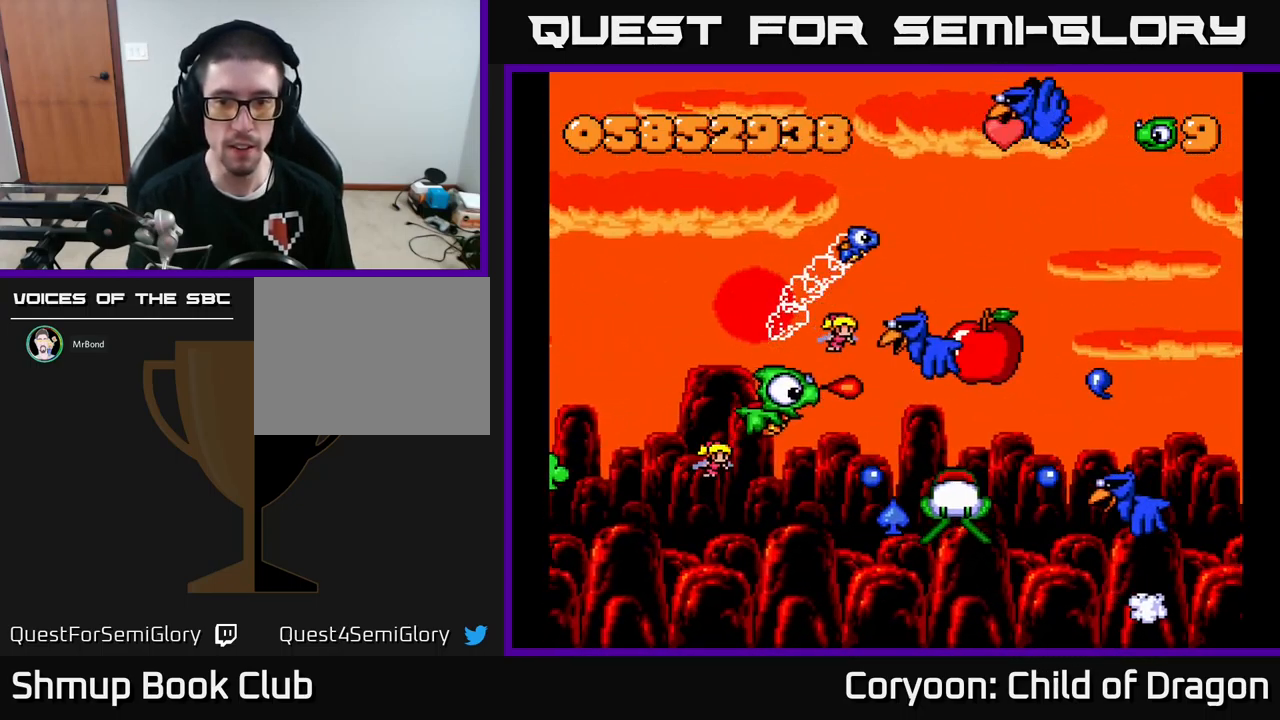
{"buttons": ["X", "DPAD_RIGHT"], "events": [[50, "DPAD_RIGHT", "down"], [83, "DPAD_DOWN", "up"], [150, "DPAD_UP", "down"], [267, "DPAD_RIGHT", "up"], [317, "DPAD_LEFT", "down"], [433, "DPAD_LEFT", "up"], [433, "DPAD_UP", "up"], [467, "DPAD_RIGHT", "down"]]}
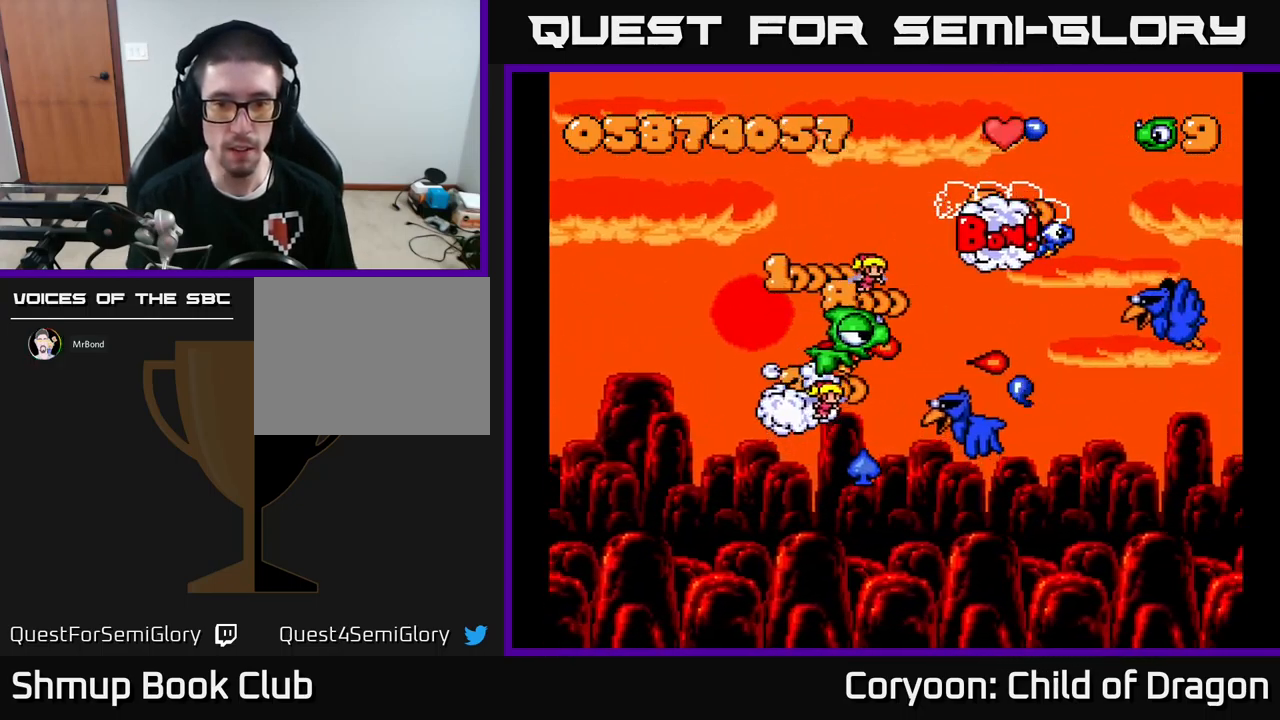
{"buttons": ["X", "DPAD_DOWN"], "events": [[50, "DPAD_RIGHT", "up"], [50, "DPAD_UP", "down"], [67, "DPAD_LEFT", "down"], [183, "DPAD_UP", "up"], [417, "DPAD_DOWN", "down"], [417, "DPAD_LEFT", "up"], [433, "DPAD_LEFT", "down"], [483, "DPAD_LEFT", "up"]]}
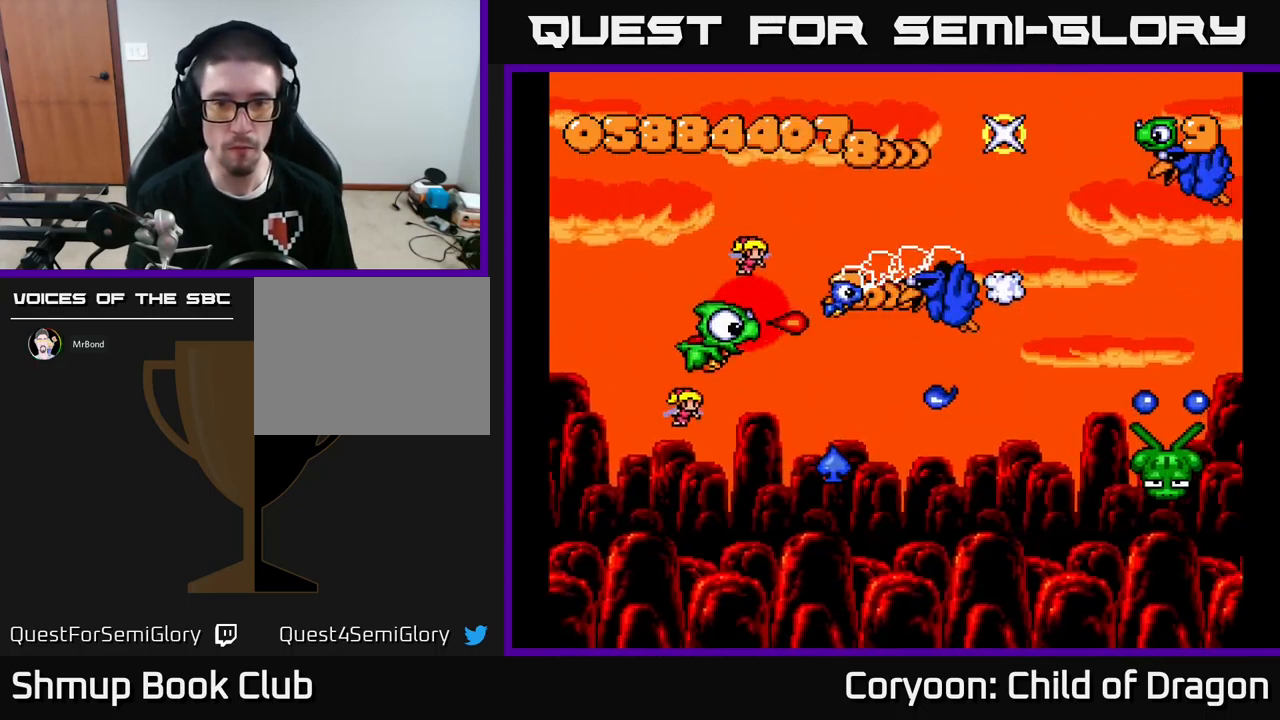
{"buttons": ["X", "DPAD_DOWN"], "events": [[133, "DPAD_LEFT", "down"], [267, "DPAD_LEFT", "up"]]}
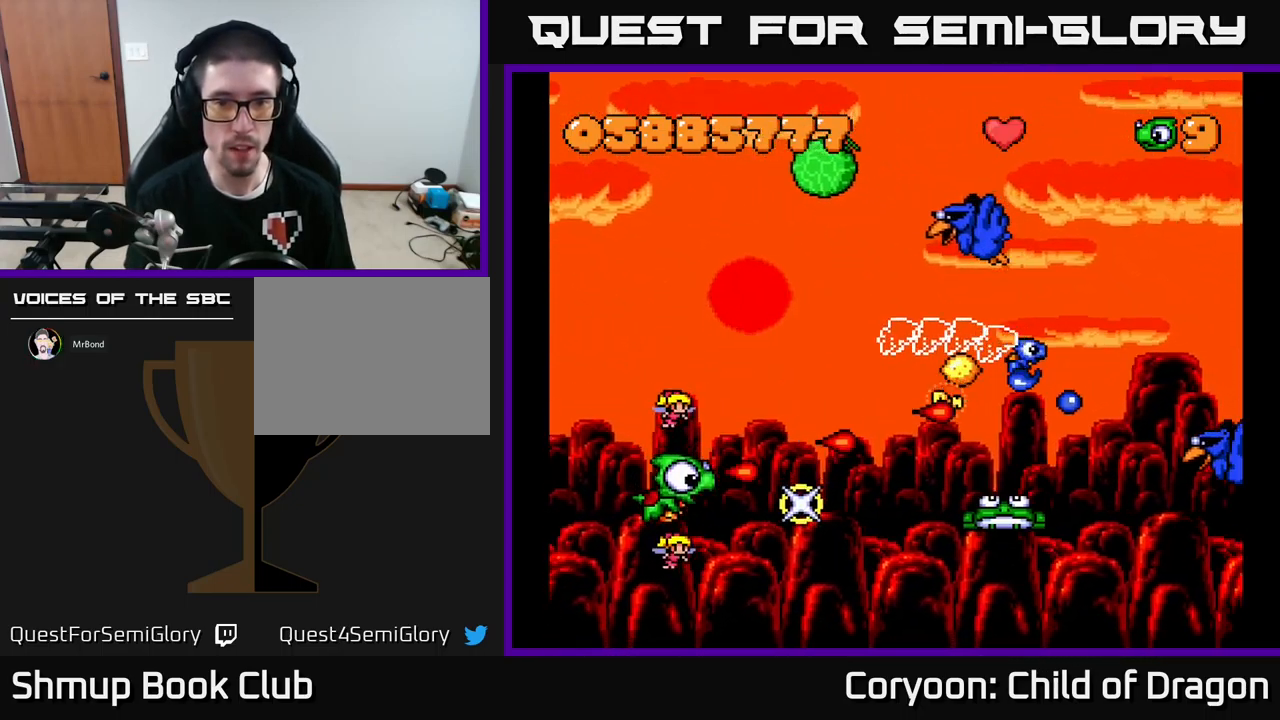
{"buttons": ["X", "DPAD_UP"], "events": [[184, "DPAD_DOWN", "up"], [217, "DPAD_LEFT", "down"], [234, "DPAD_UP", "down"], [250, "DPAD_LEFT", "up"], [350, "DPAD_RIGHT", "down"], [434, "DPAD_RIGHT", "up"]]}
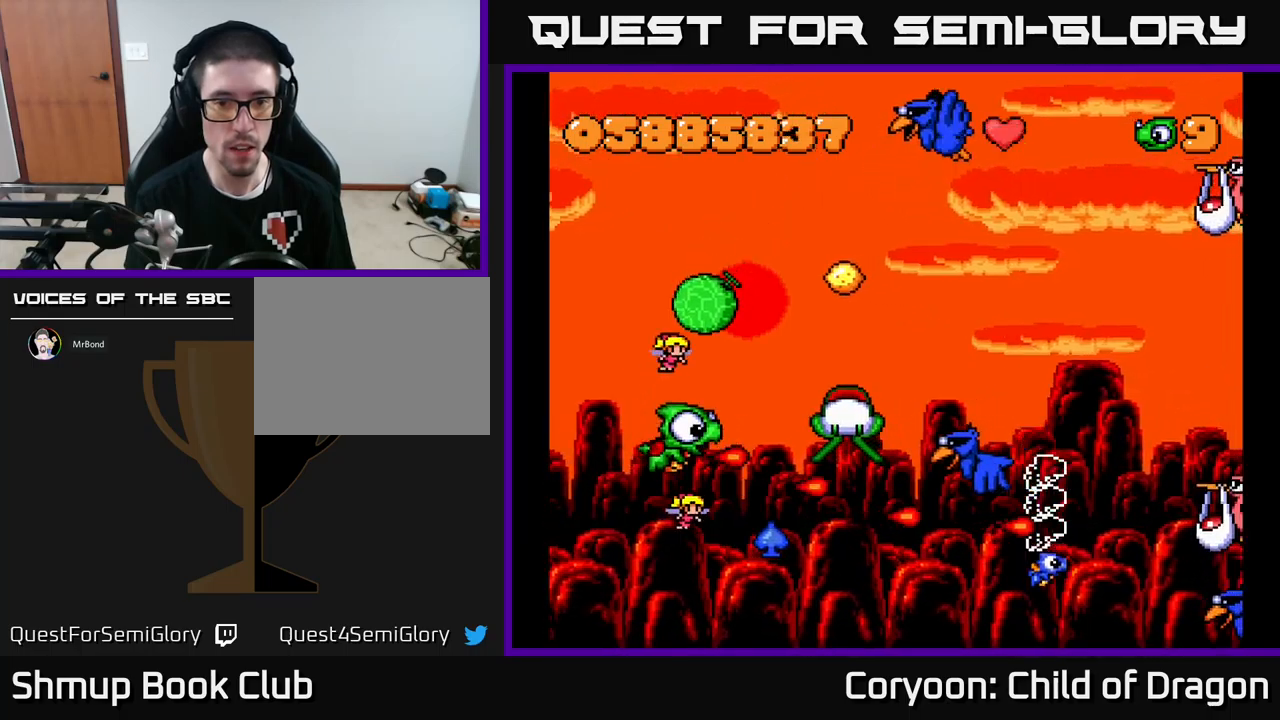
{"buttons": ["X", "DPAD_UP"], "events": [[167, "DPAD_UP", "up"], [217, "DPAD_DOWN", "down"], [234, "DPAD_LEFT", "down"], [384, "DPAD_DOWN", "up"], [450, "DPAD_UP", "down"], [500, "DPAD_LEFT", "up"]]}